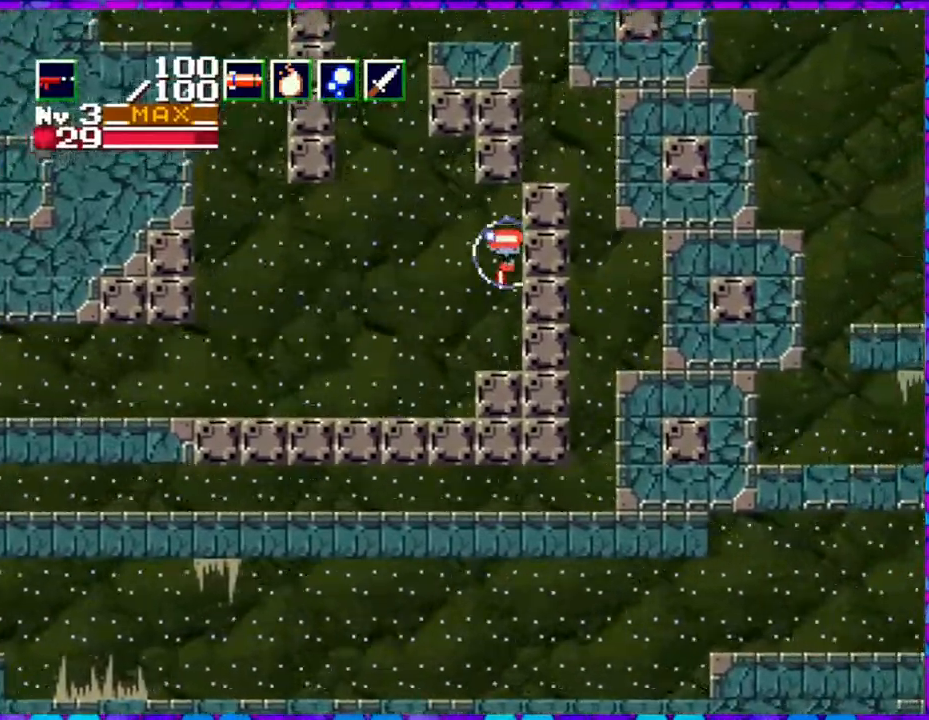
Gameplay with a controller (Nintendo layout); each line is a JSON object with the inputs held at the frame after it. "events" lists button and stick changes between this image and that frame as [ms after this image, input, new state], when the widget could be followed in between. Not read: L3 R3 left_stick.
{"buttons": ["DPAD_LEFT"], "right_stick": "center", "events": [[317, "DPAD_DOWN", "up"]]}
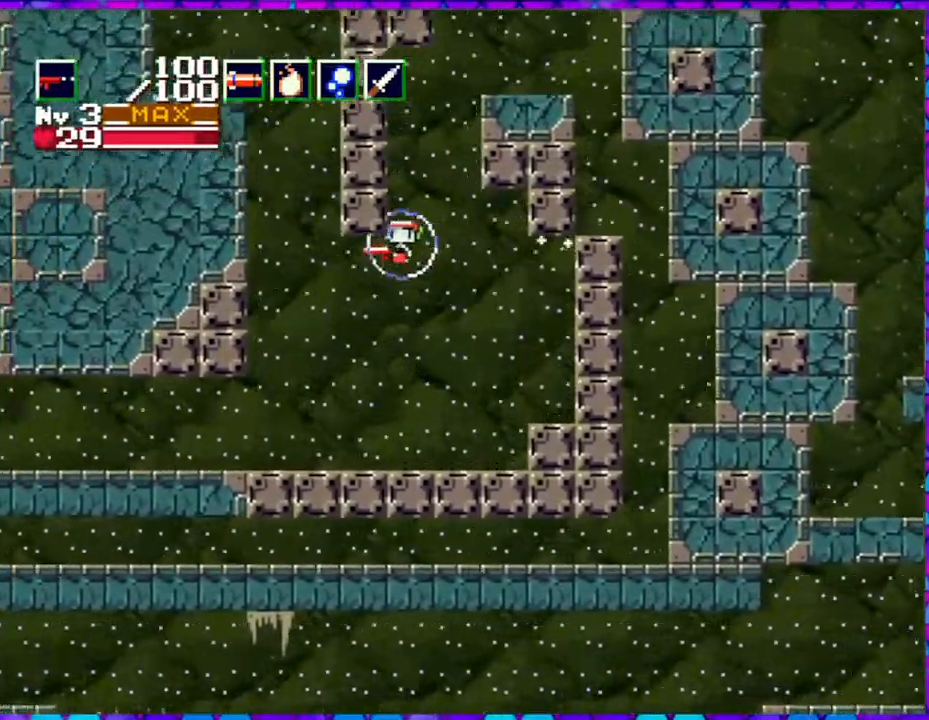
{"buttons": ["DPAD_LEFT"], "right_stick": "center", "events": []}
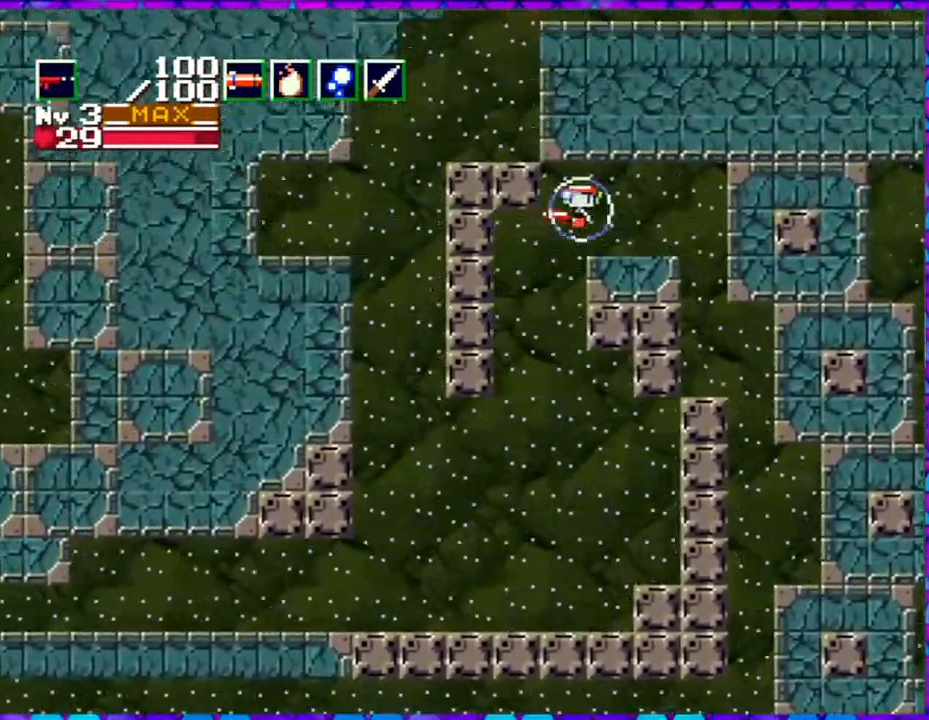
{"buttons": [], "right_stick": "center", "events": [[50, "DPAD_DOWN", "down"], [83, "DPAD_LEFT", "up"], [117, "DPAD_DOWN", "up"], [150, "DPAD_RIGHT", "down"], [450, "DPAD_RIGHT", "up"]]}
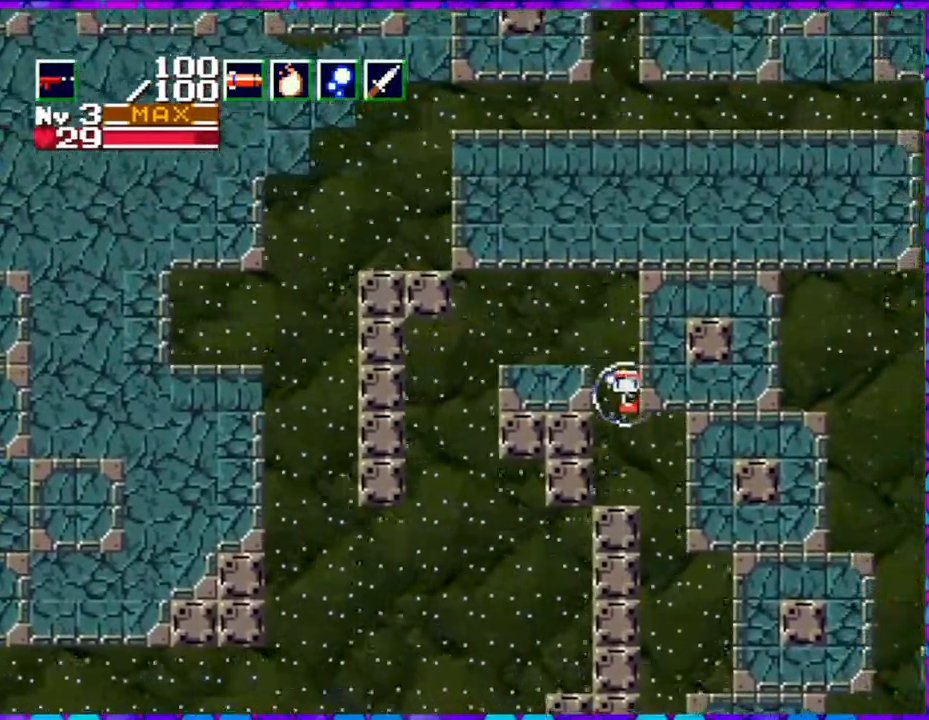
{"buttons": [], "right_stick": "center", "events": []}
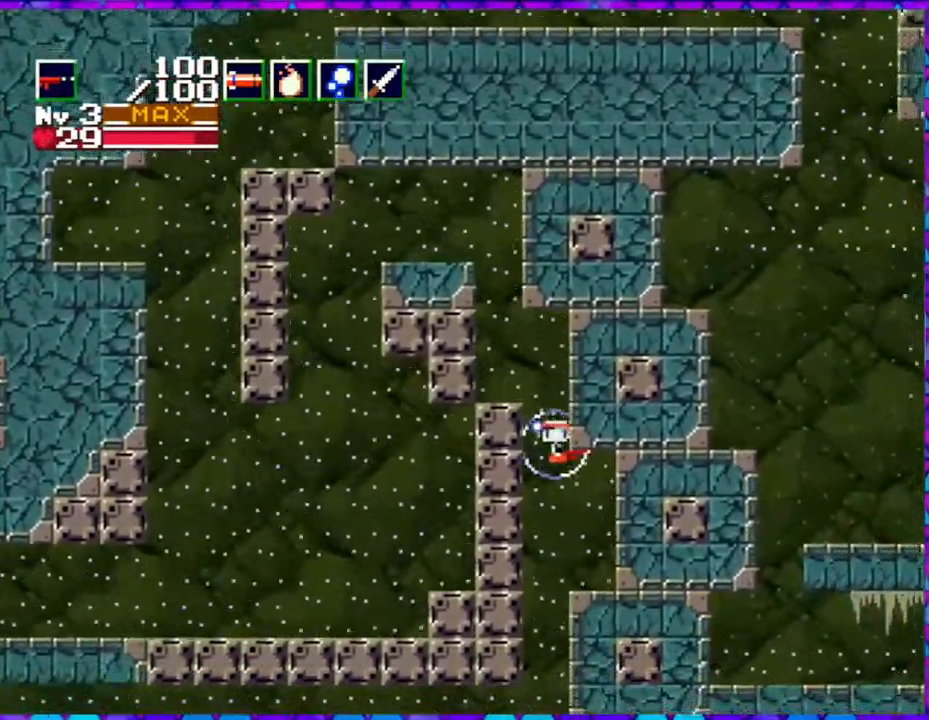
{"buttons": ["DPAD_LEFT"], "right_stick": "center", "events": [[233, "DPAD_LEFT", "down"]]}
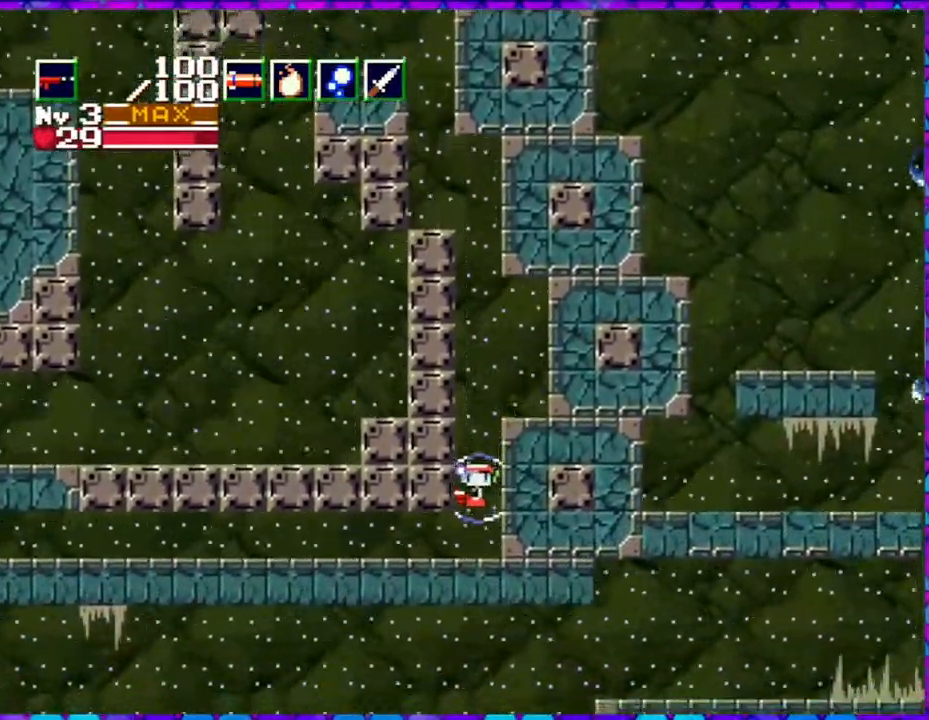
{"buttons": ["DPAD_LEFT"], "right_stick": "center", "events": []}
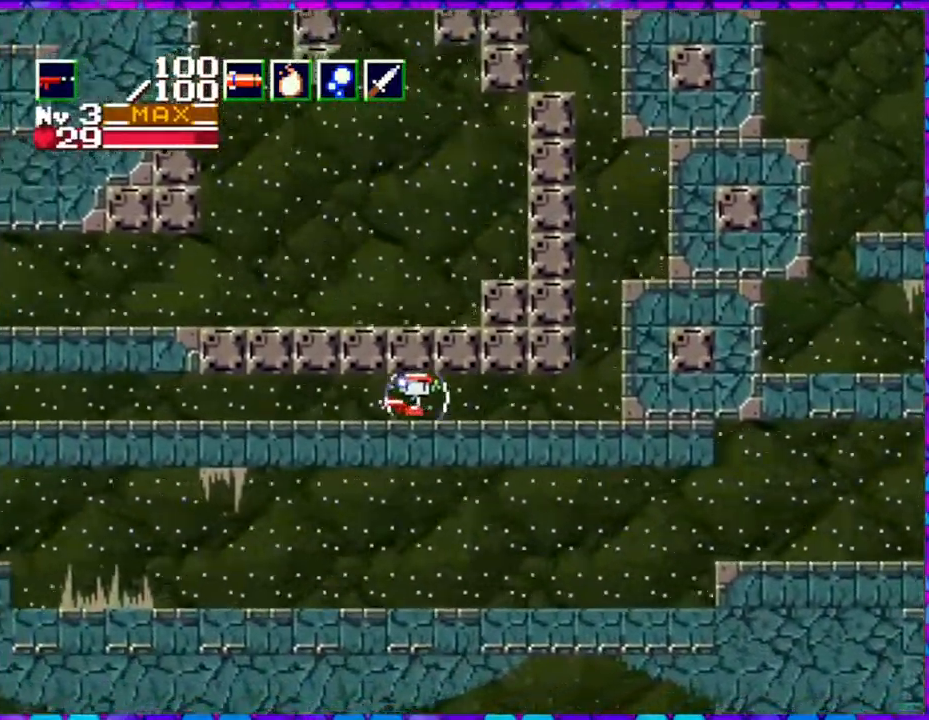
{"buttons": ["DPAD_LEFT"], "right_stick": "center", "events": []}
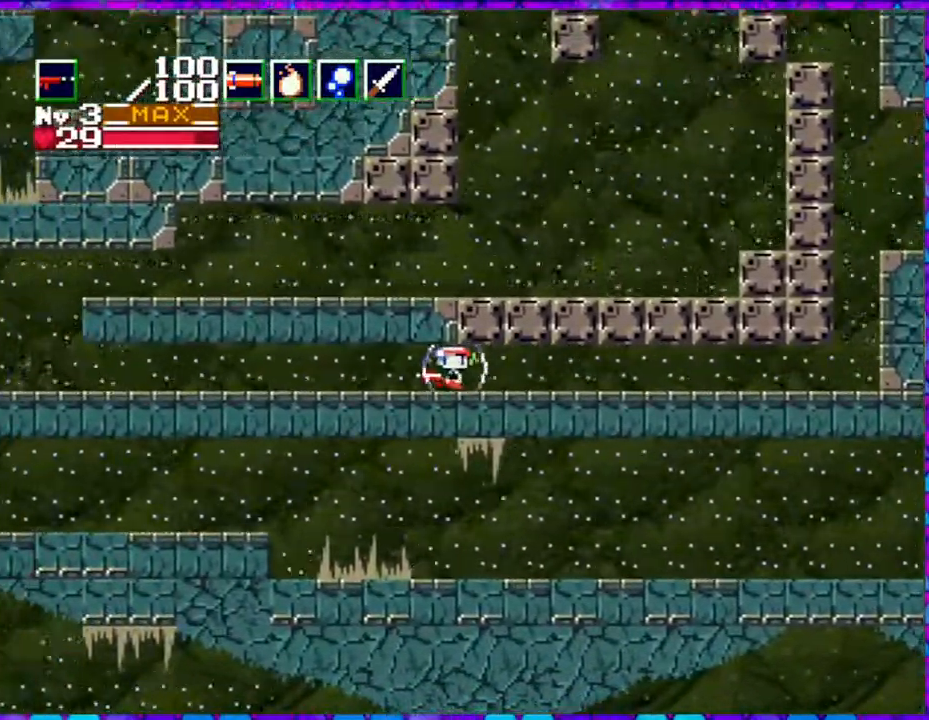
{"buttons": ["DPAD_LEFT"], "right_stick": "center", "events": []}
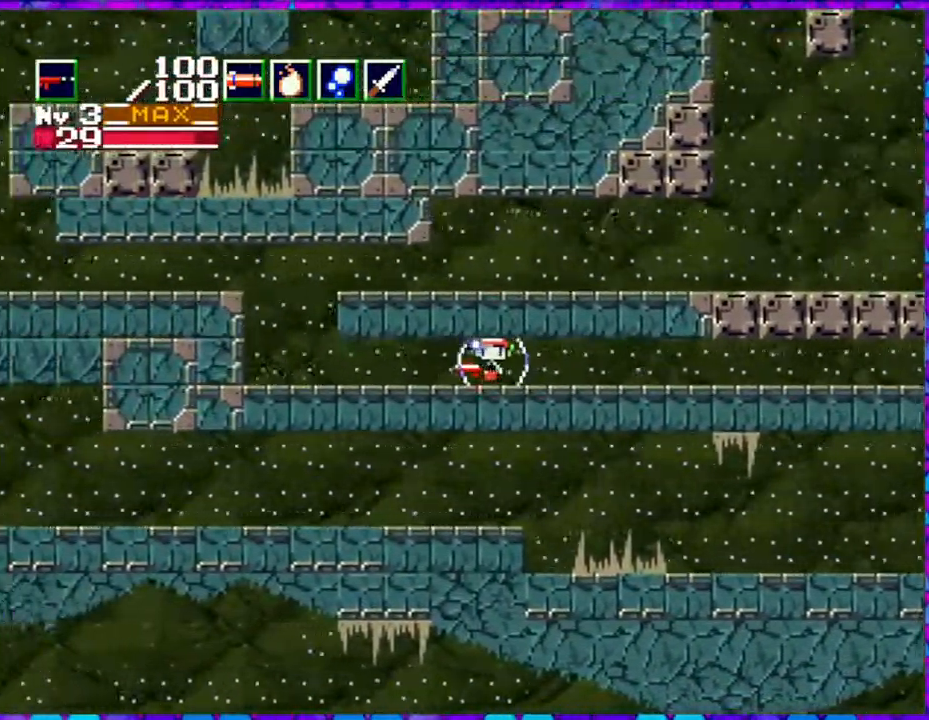
{"buttons": ["DPAD_LEFT"], "right_stick": "center", "events": []}
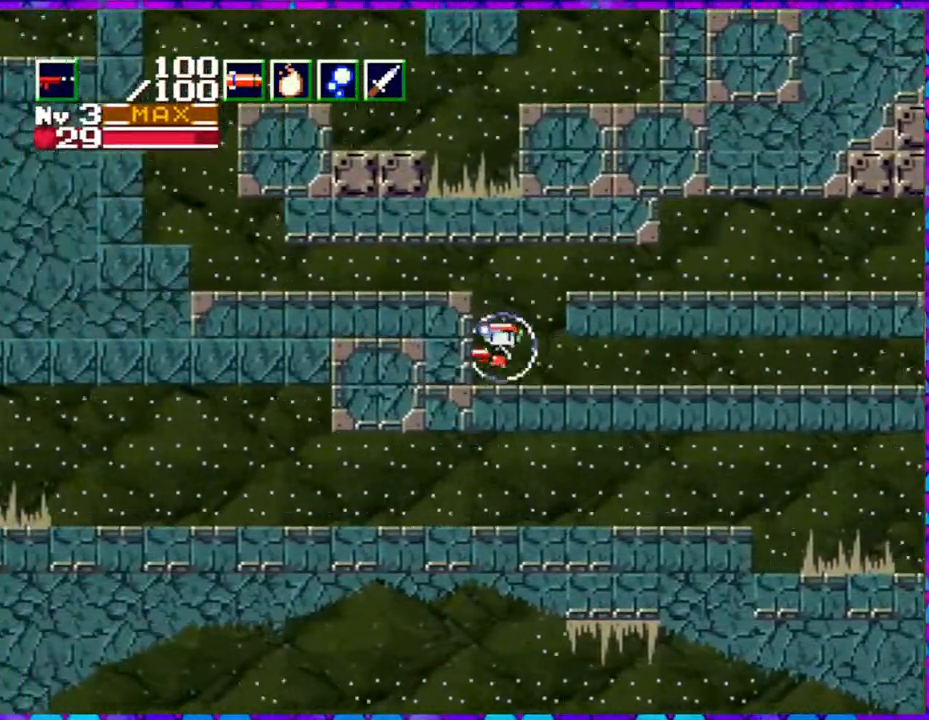
{"buttons": ["B", "DPAD_RIGHT"], "right_stick": "center", "events": [[33, "DPAD_LEFT", "up"], [267, "DPAD_RIGHT", "down"], [333, "B", "down"]]}
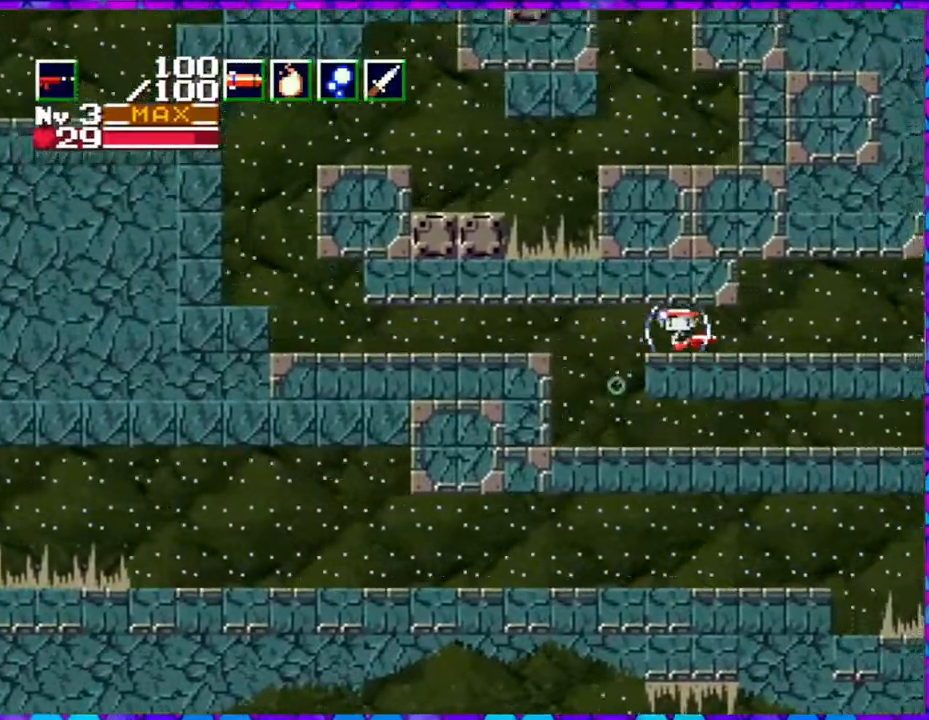
{"buttons": ["DPAD_LEFT"], "right_stick": "center", "events": [[200, "B", "up"], [267, "DPAD_RIGHT", "up"], [383, "DPAD_LEFT", "down"]]}
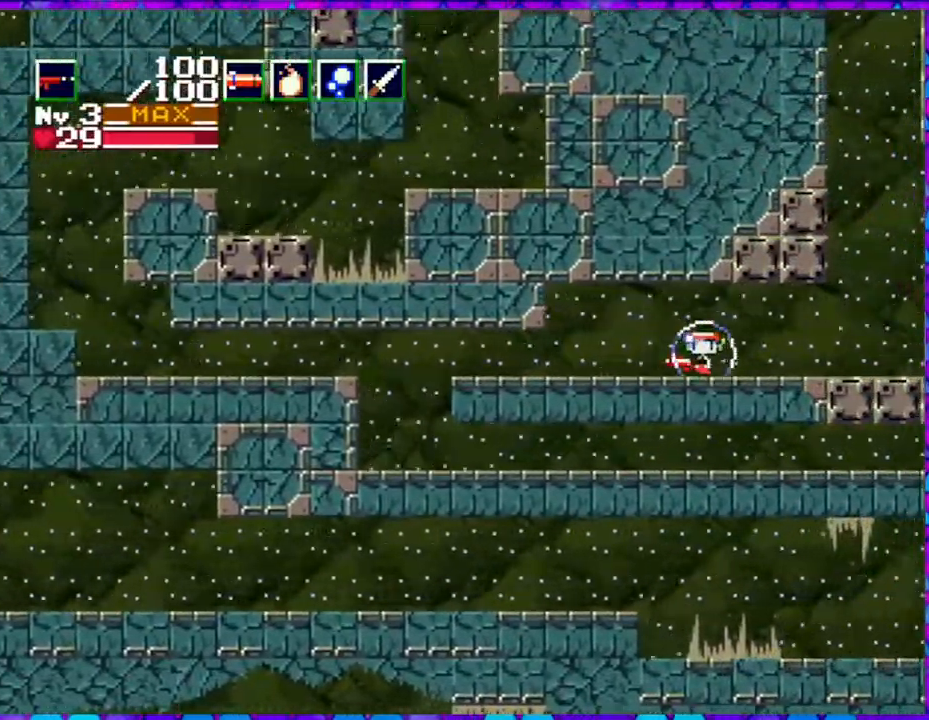
{"buttons": ["B", "DPAD_LEFT"], "right_stick": "center", "events": [[250, "B", "down"]]}
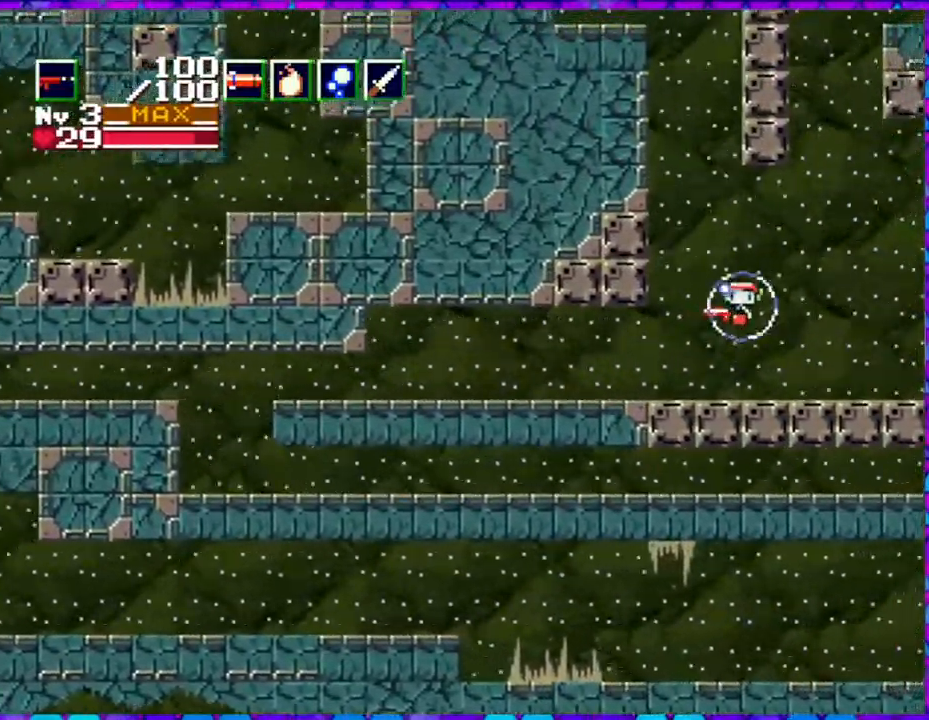
{"buttons": ["B", "DPAD_LEFT"], "right_stick": "center", "events": []}
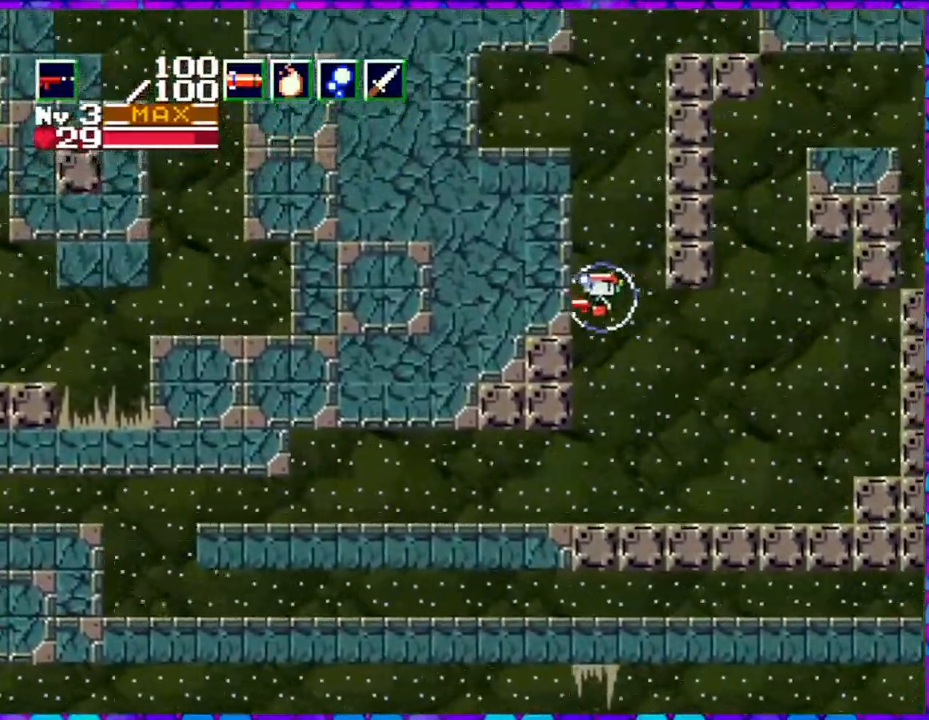
{"buttons": ["DPAD_RIGHT"], "right_stick": "center", "events": [[233, "B", "up"], [283, "DPAD_LEFT", "up"], [483, "DPAD_RIGHT", "down"]]}
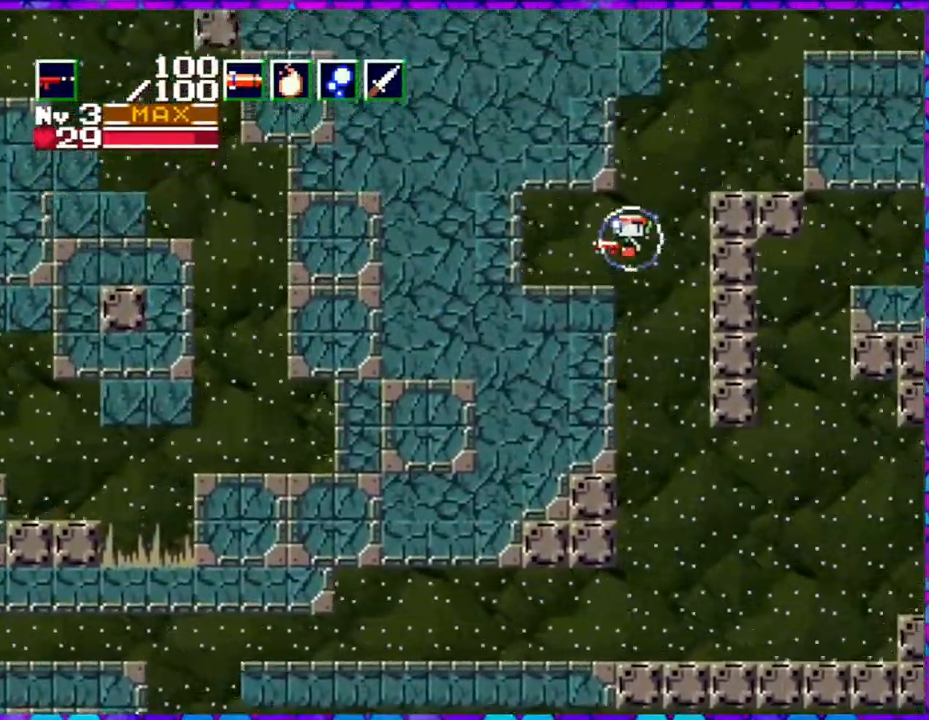
{"buttons": [], "right_stick": "center", "events": [[117, "DPAD_RIGHT", "up"]]}
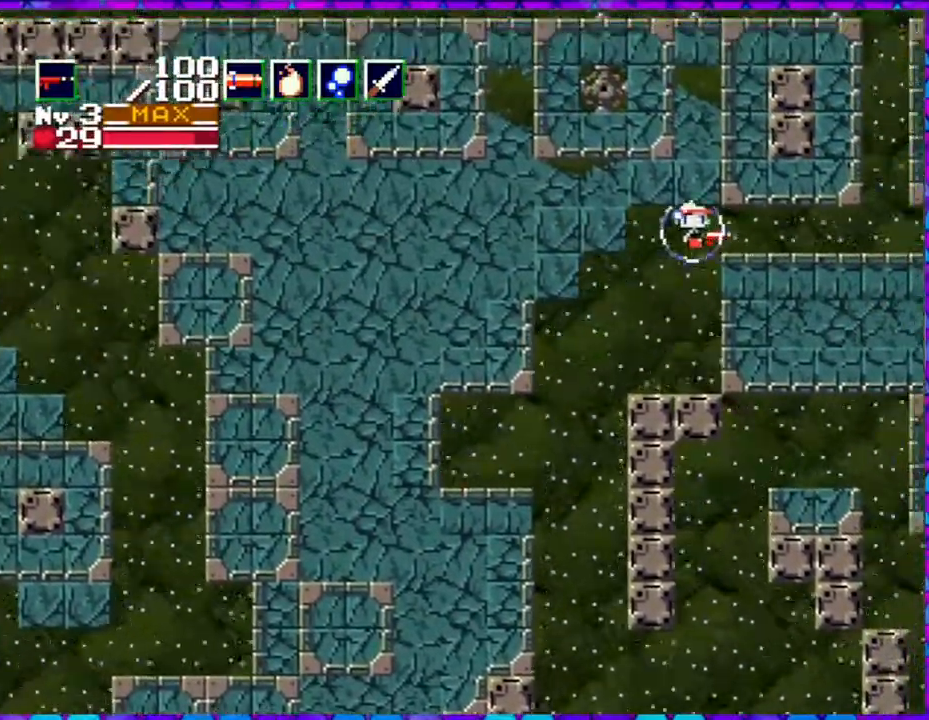
{"buttons": [], "right_stick": "center", "events": []}
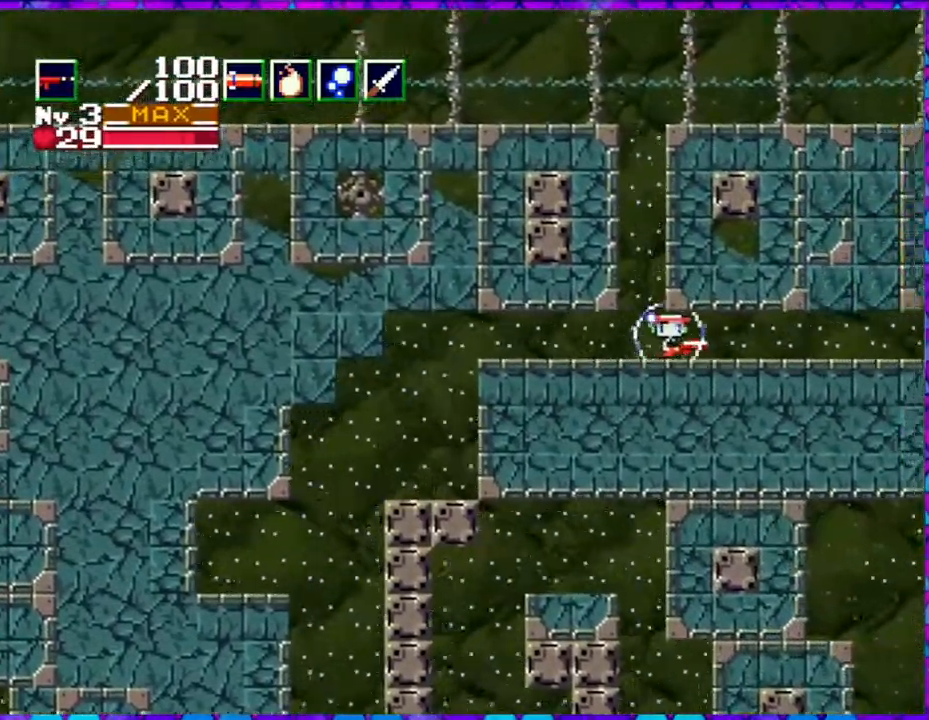
{"buttons": [], "right_stick": "center", "events": [[167, "Y", "down"], [267, "Y", "up"], [333, "Y", "down"], [417, "Y", "up"]]}
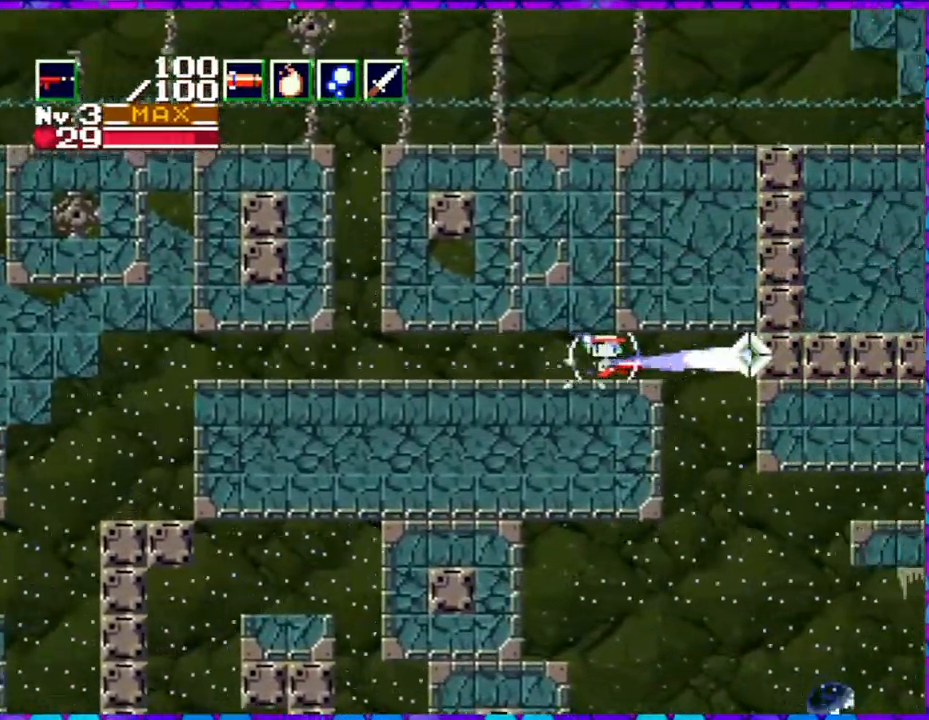
{"buttons": ["DPAD_LEFT"], "right_stick": "center", "events": [[17, "Y", "down"], [67, "Y", "up"], [467, "DPAD_LEFT", "down"]]}
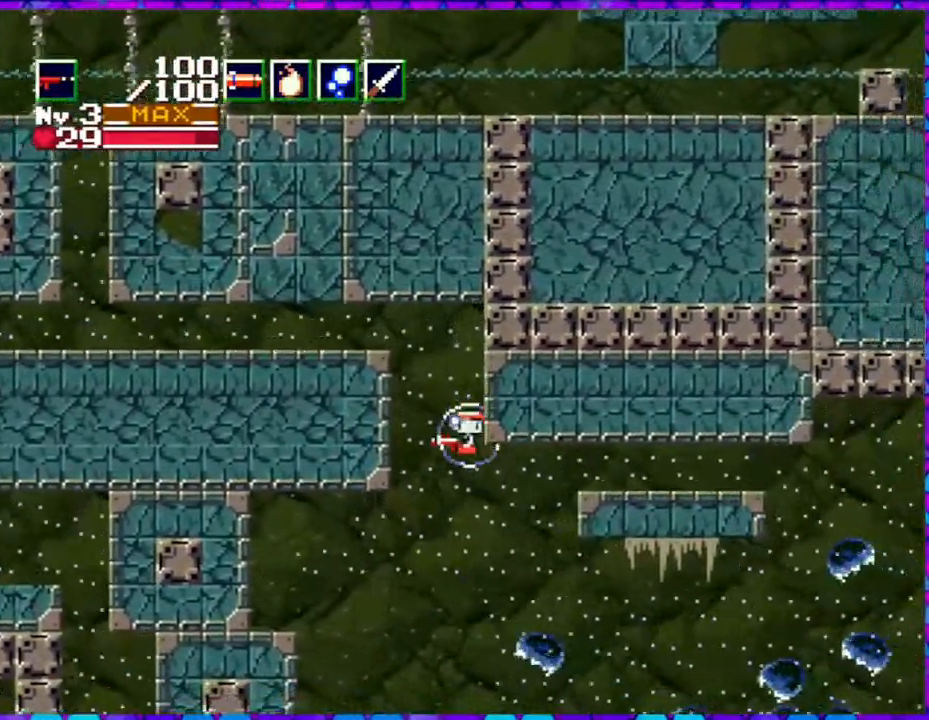
{"buttons": ["DPAD_LEFT"], "right_stick": "center", "events": []}
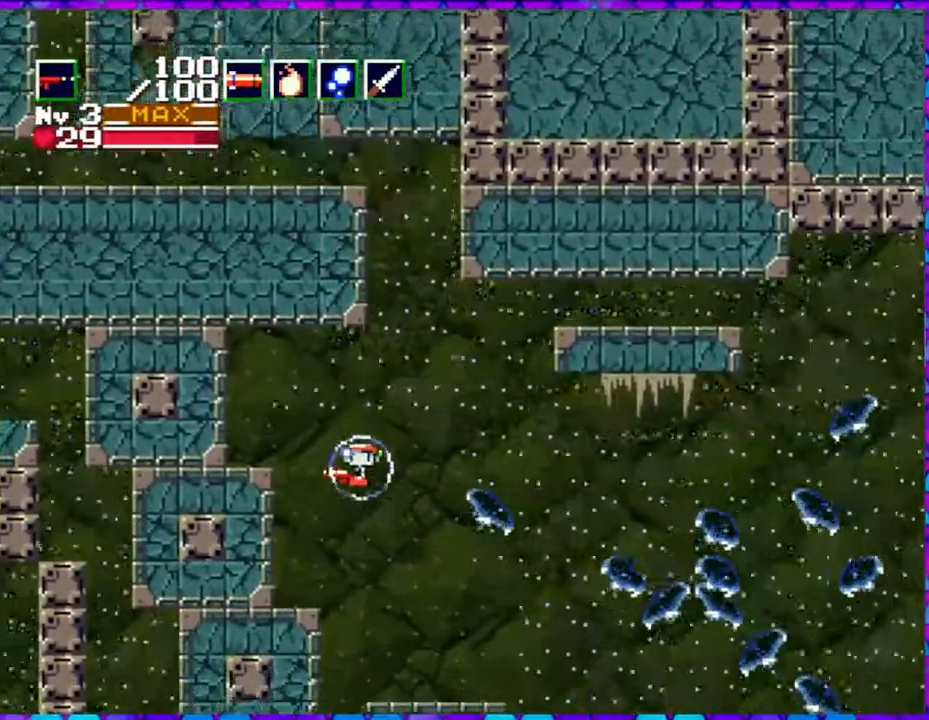
{"buttons": ["Y"], "right_stick": "center", "events": [[17, "DPAD_UP", "down"], [50, "DPAD_LEFT", "up"], [50, "DPAD_RIGHT", "down"], [50, "DPAD_UP", "up"], [100, "Y", "down"], [150, "DPAD_RIGHT", "up"]]}
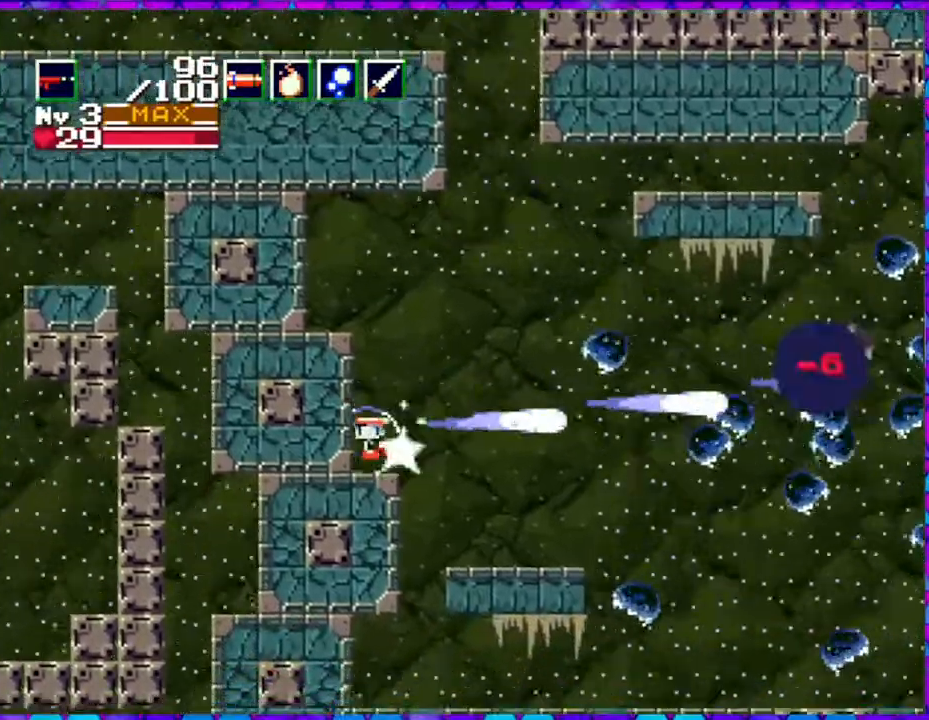
{"buttons": ["B", "Y"], "right_stick": "center", "events": [[433, "B", "down"]]}
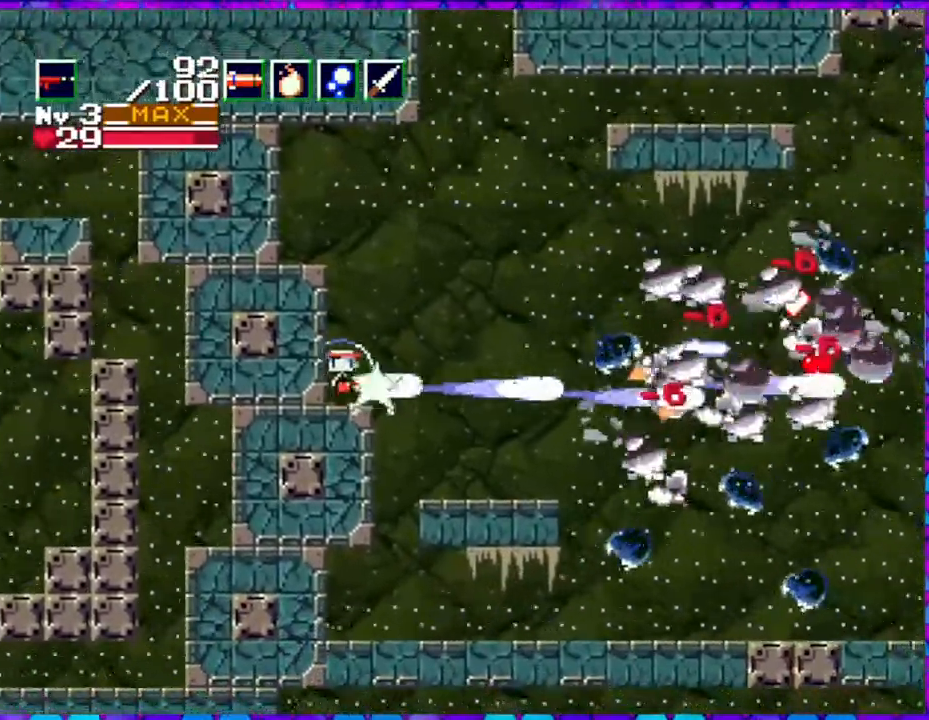
{"buttons": ["Y", "DPAD_RIGHT"], "right_stick": "center", "events": [[317, "B", "up"], [400, "DPAD_RIGHT", "down"]]}
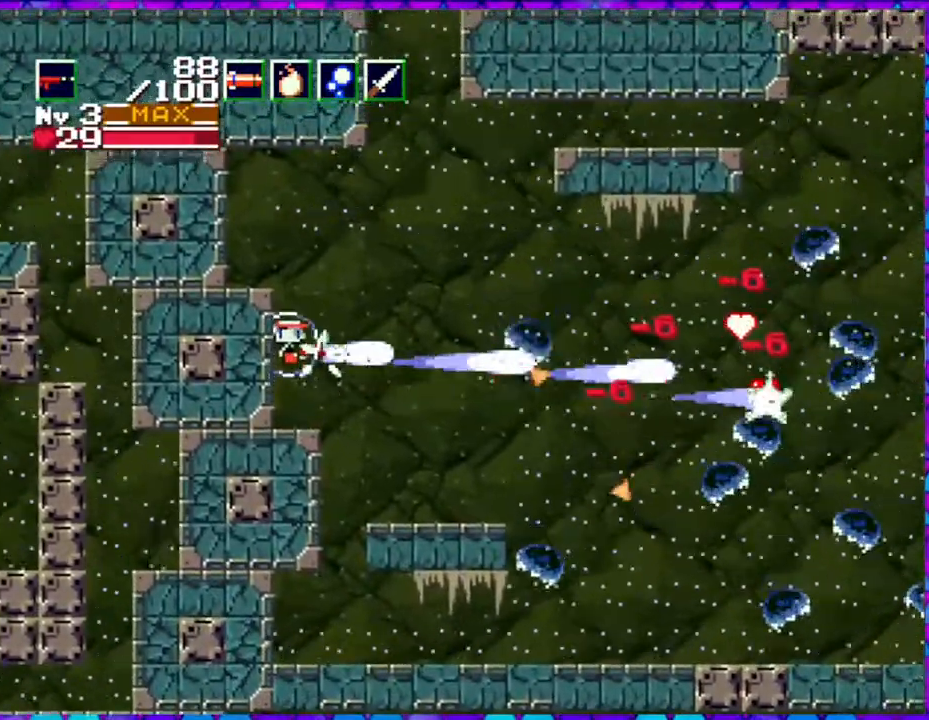
{"buttons": ["Y"], "right_stick": "center", "events": [[433, "DPAD_RIGHT", "up"]]}
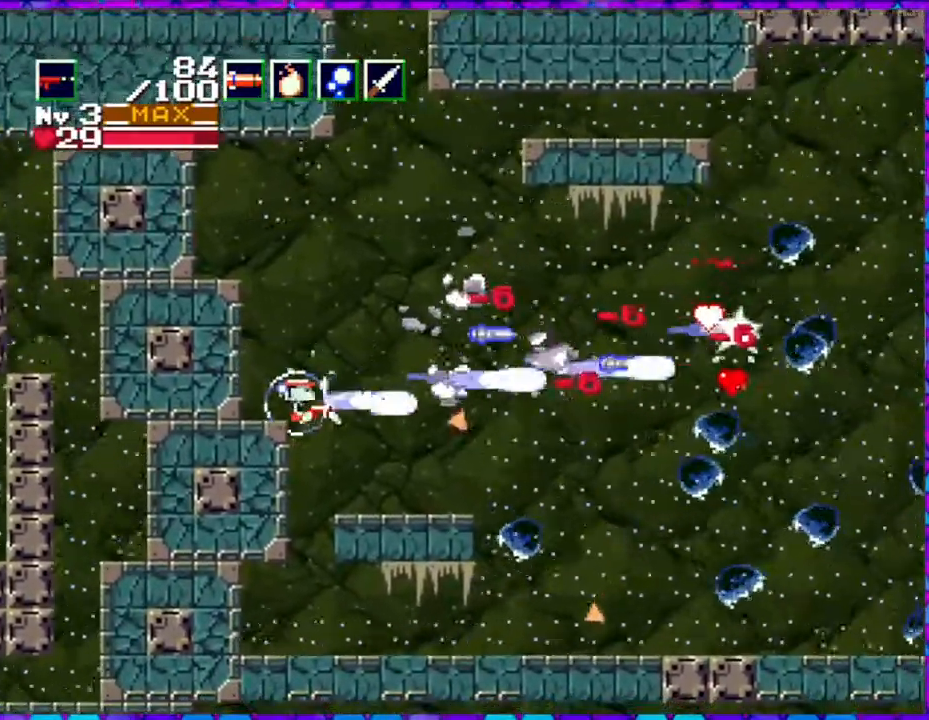
{"buttons": ["B", "Y"], "right_stick": "center", "events": [[433, "B", "down"]]}
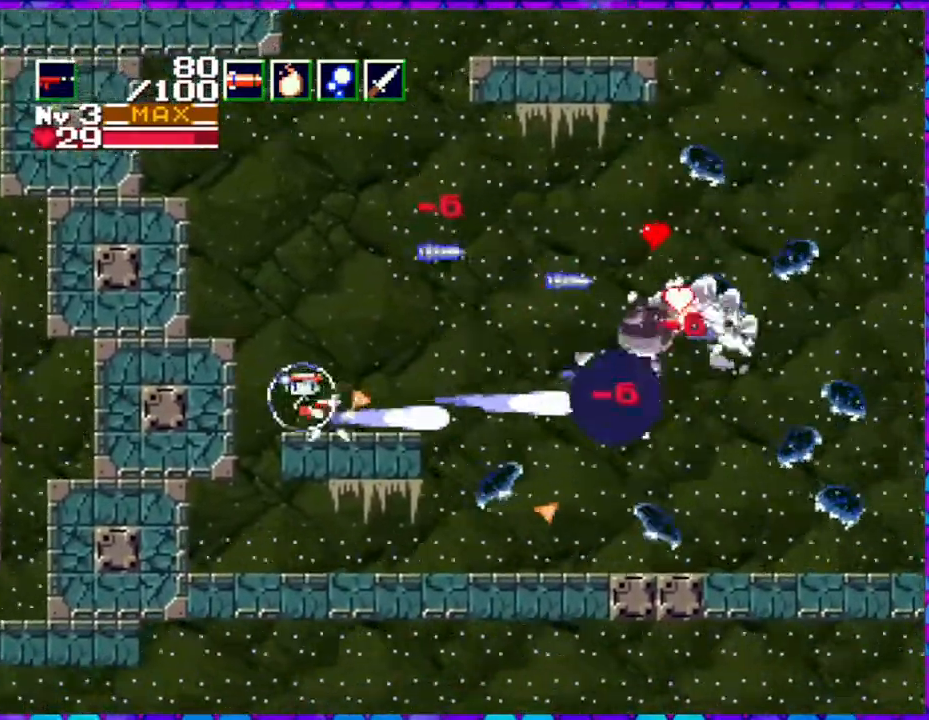
{"buttons": ["Y"], "right_stick": "center", "events": [[183, "B", "up"]]}
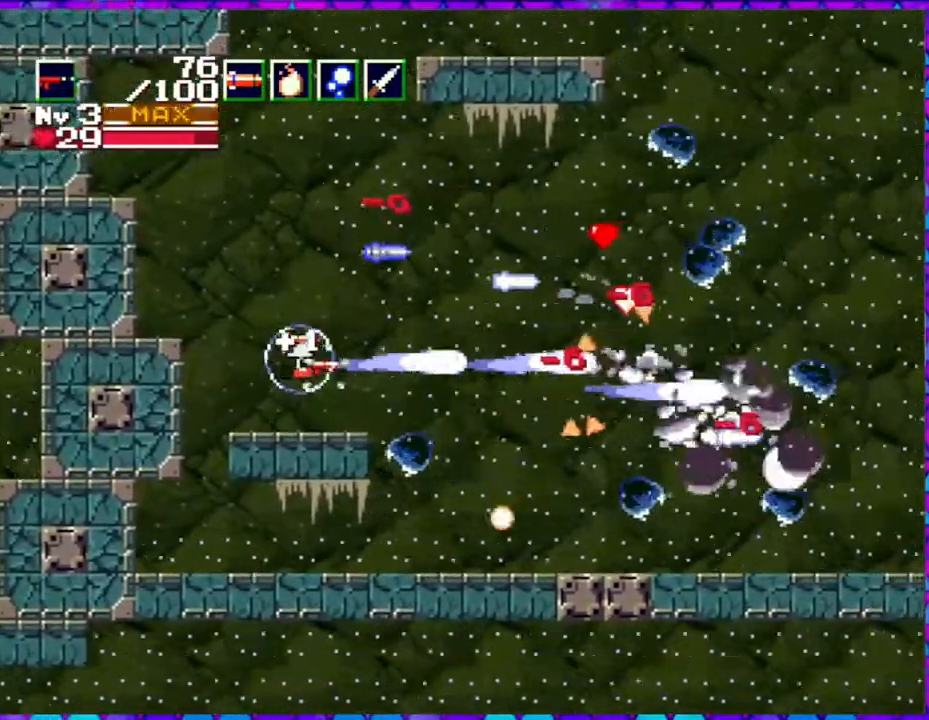
{"buttons": ["DPAD_LEFT"], "right_stick": "center", "events": [[50, "DPAD_LEFT", "down"], [233, "Y", "up"]]}
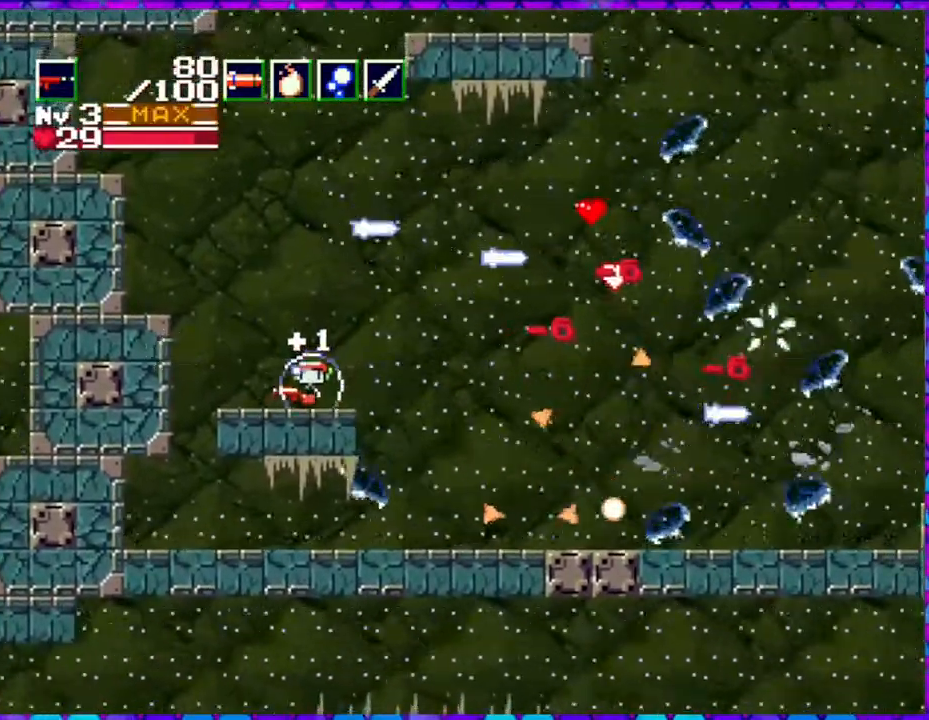
{"buttons": ["R1"], "right_stick": "center", "events": [[233, "DPAD_LEFT", "up"], [317, "DPAD_RIGHT", "down"], [433, "DPAD_RIGHT", "up"], [483, "R1", "down"]]}
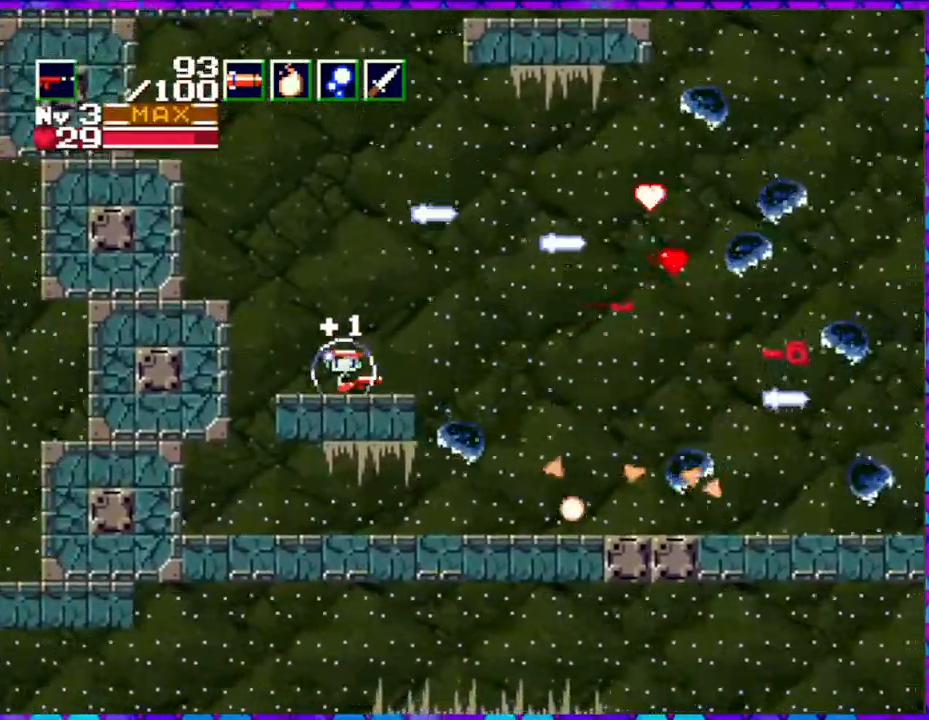
{"buttons": [], "right_stick": "center", "events": [[117, "R1", "up"]]}
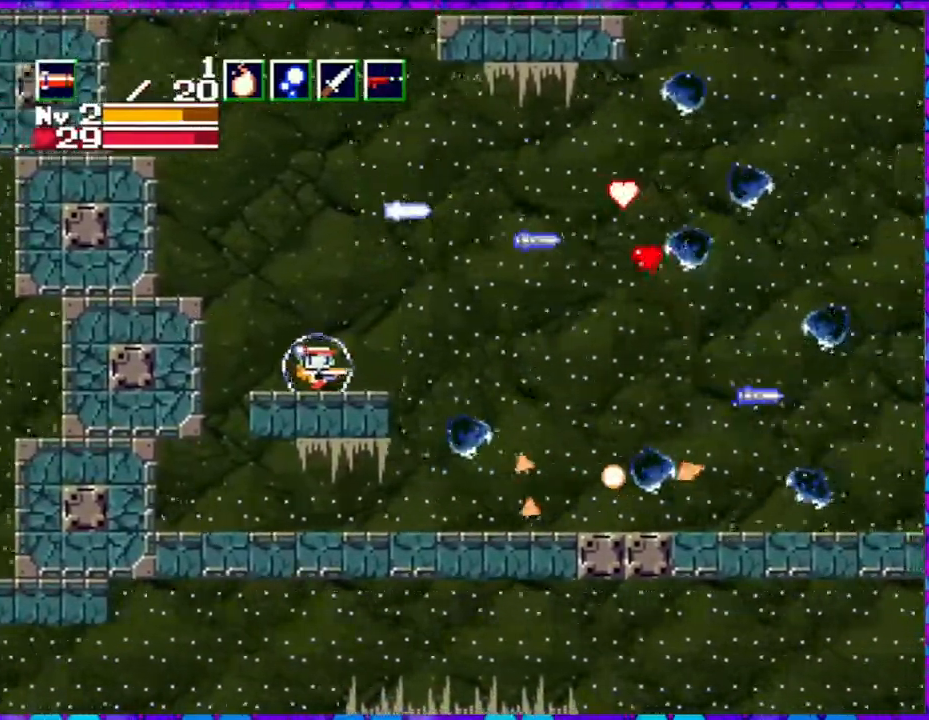
{"buttons": [], "right_stick": "center", "events": [[400, "R1", "down"], [483, "R1", "up"]]}
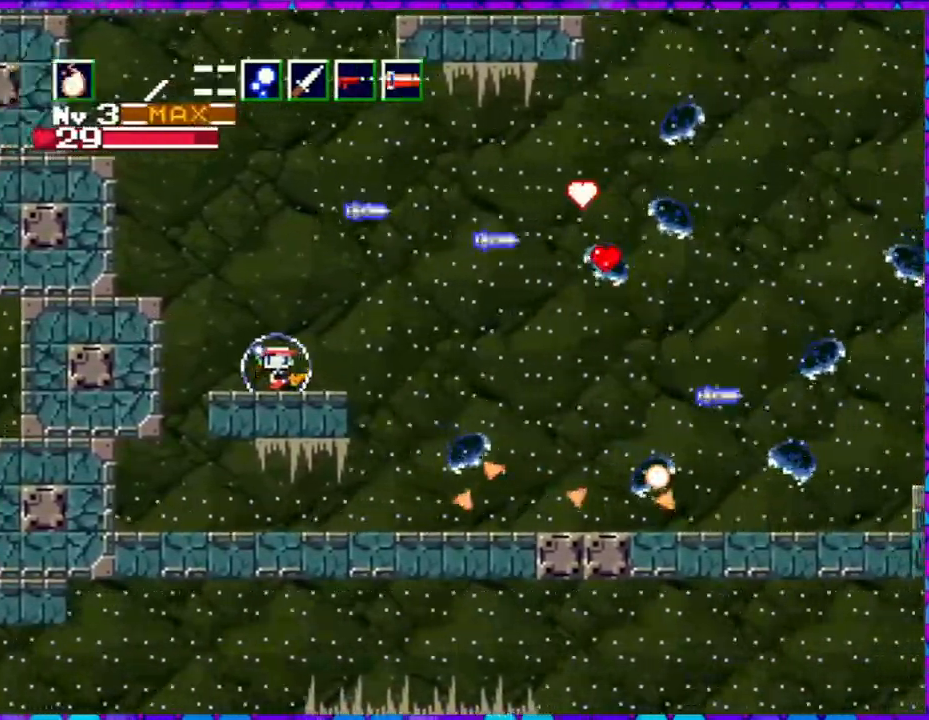
{"buttons": [], "right_stick": "center", "events": [[150, "Y", "down"], [250, "Y", "up"], [350, "Y", "down"], [433, "Y", "up"]]}